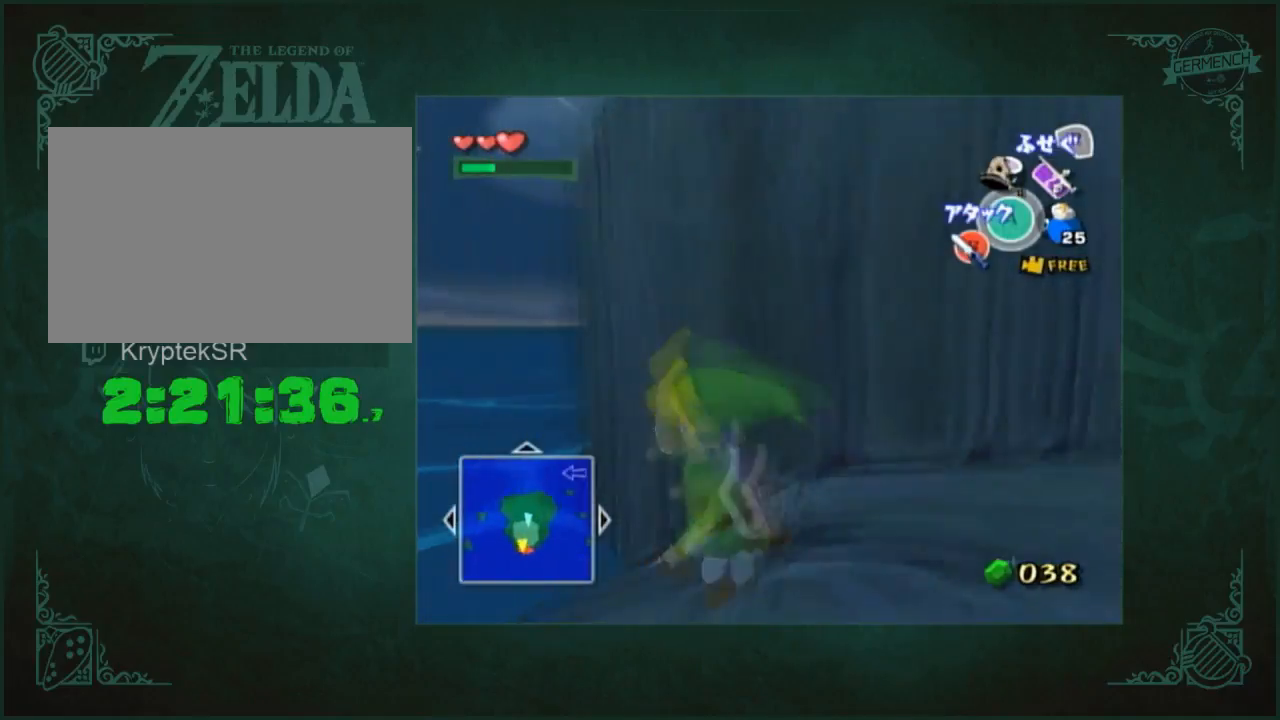
Gameplay with a controller (Nintendo layout); each line is a JSON object with the inputs held at the frame after it. "button_events" lists button changes between this image and that frame as [ms after this image, input, new state], when the widget could be followed in between (sticks are given only as held states). Not read: L1 L3 R3.
{"buttons": ["L2"], "left_stick": "left", "right_stick": "center", "button_events": [[300, "L2", "down"], [400, "R1", "down"], [500, "R1", "up"]]}
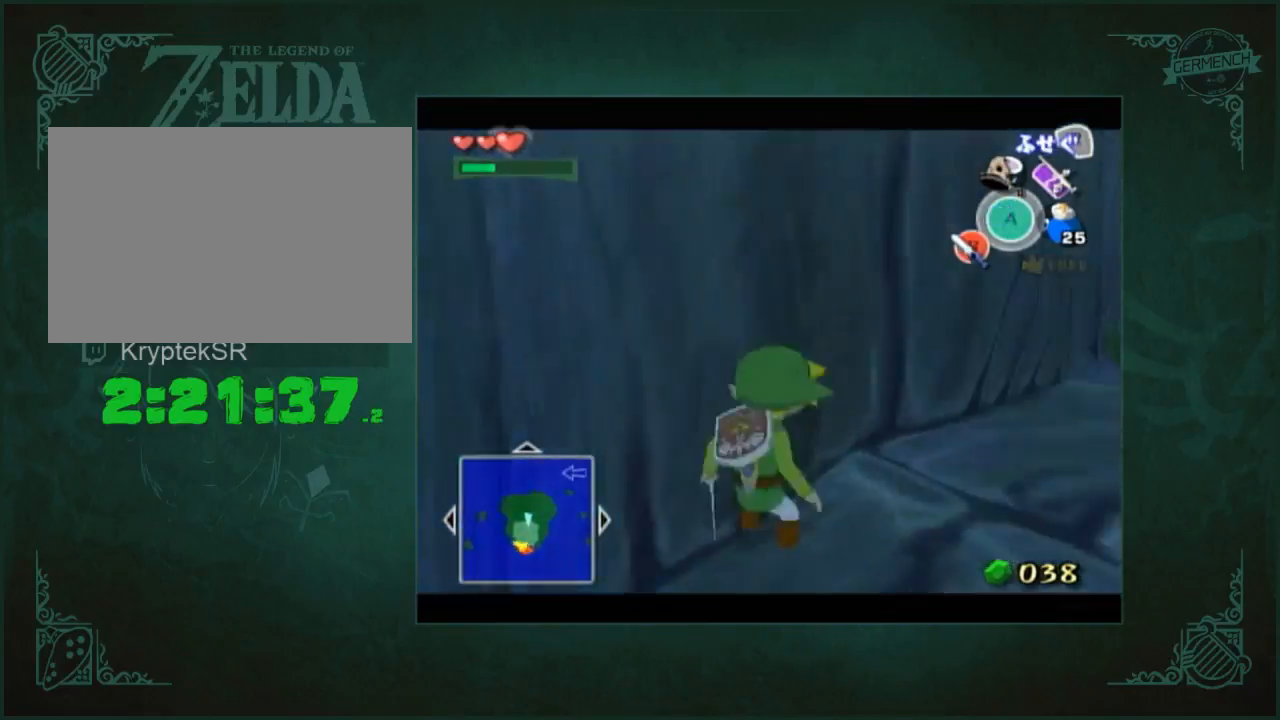
{"buttons": ["A", "L2"], "left_stick": "left", "right_stick": "center", "button_events": [[433, "A", "down"]]}
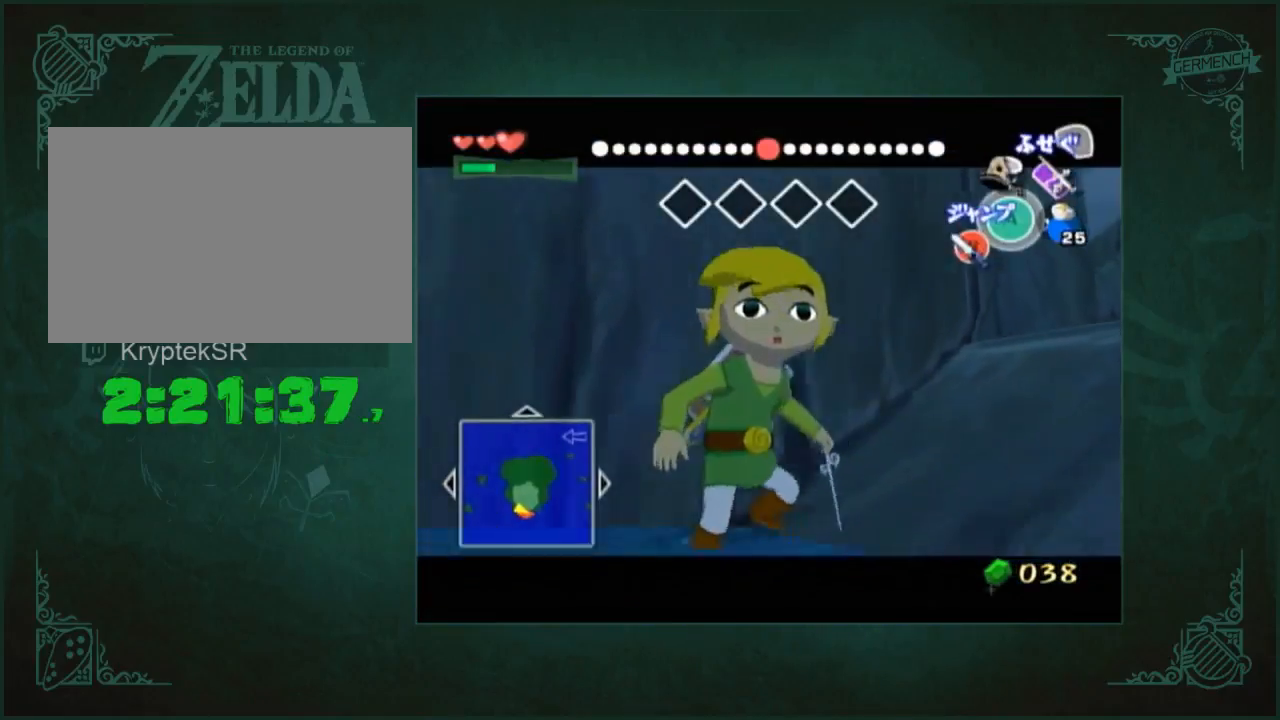
{"buttons": ["L2"], "left_stick": "left", "right_stick": "center", "button_events": [[67, "A", "up"]]}
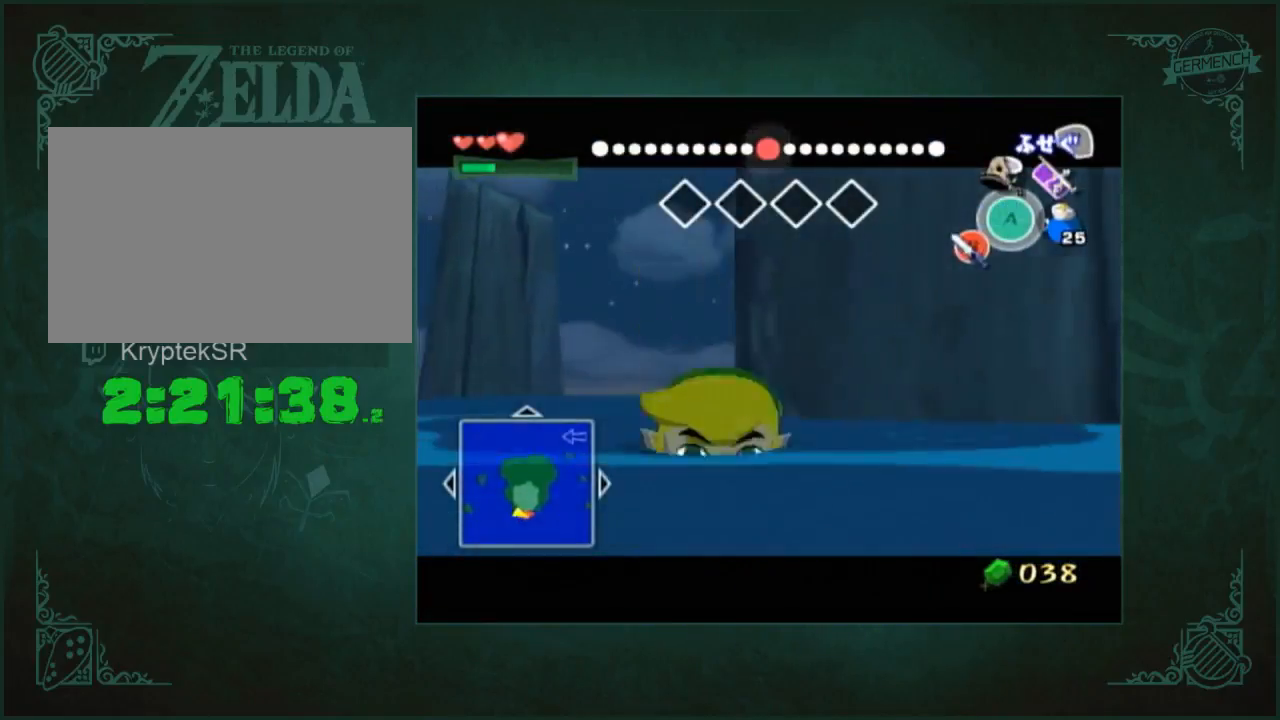
{"buttons": ["L2"], "left_stick": "left", "right_stick": "center", "button_events": []}
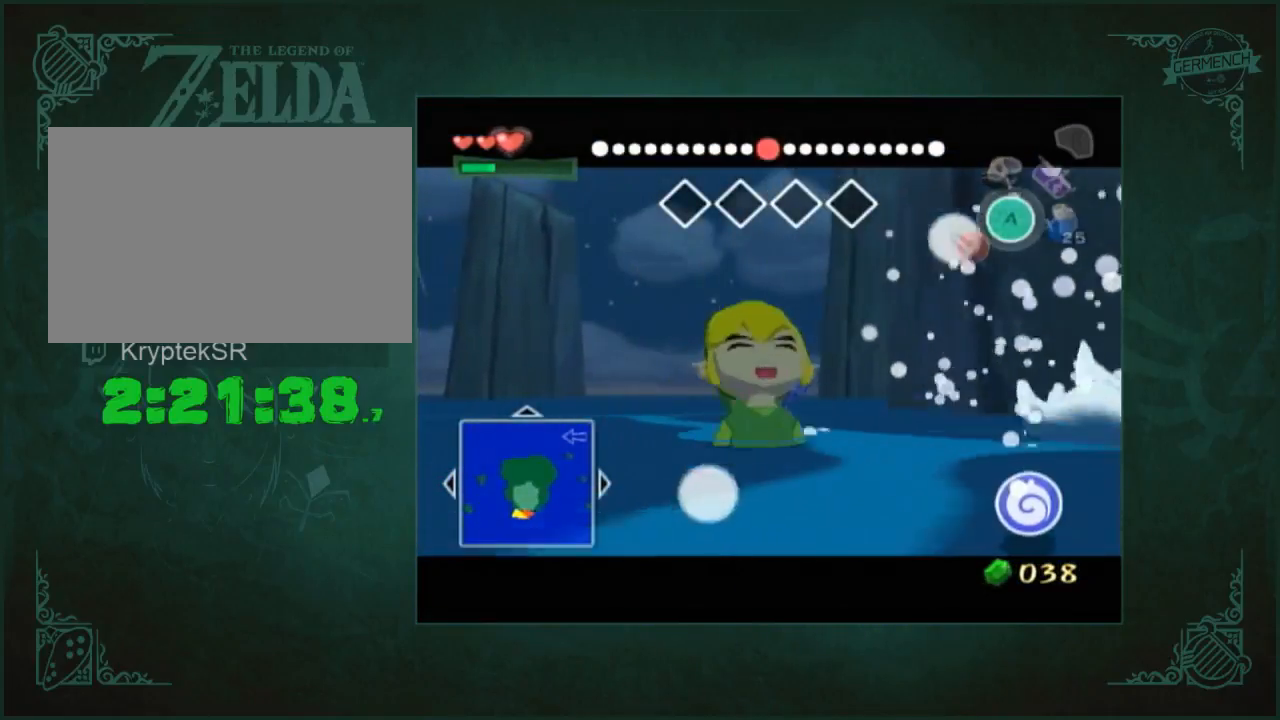
{"buttons": [], "left_stick": "up", "right_stick": "center", "button_events": [[67, "B", "down"], [100, "L2", "up"], [133, "B", "up"]]}
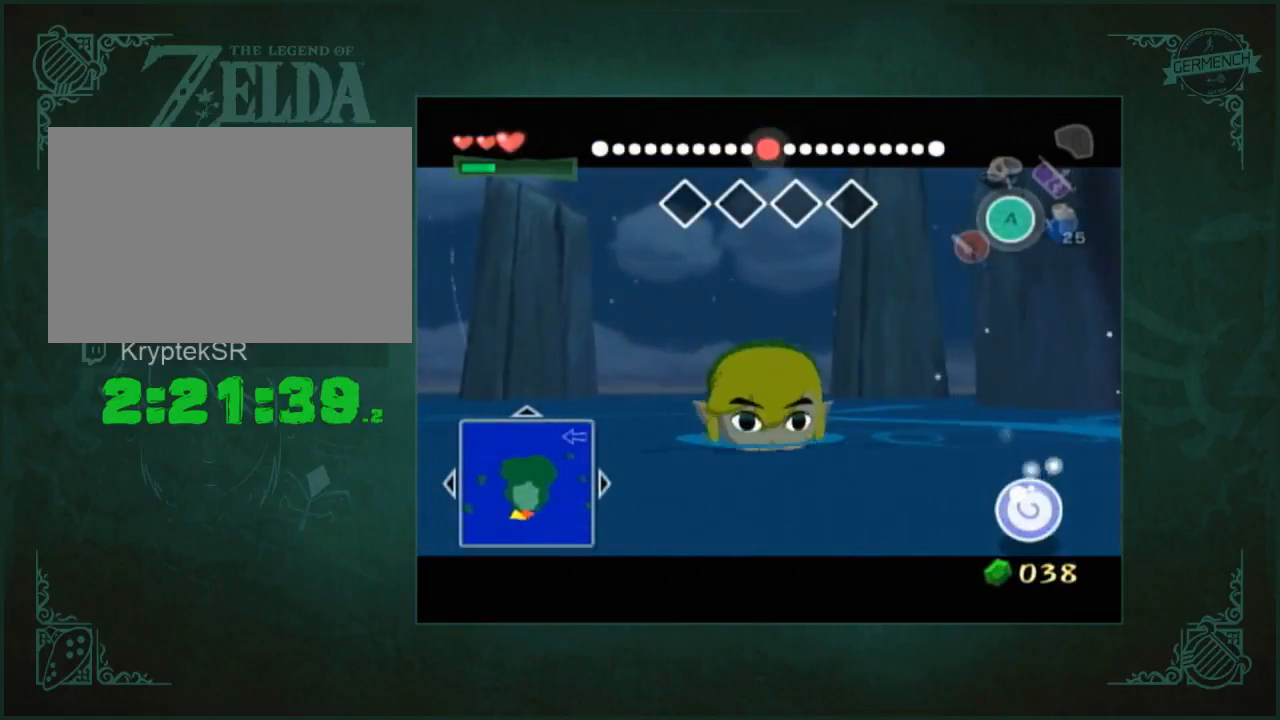
{"buttons": [], "left_stick": "up", "right_stick": "center", "button_events": []}
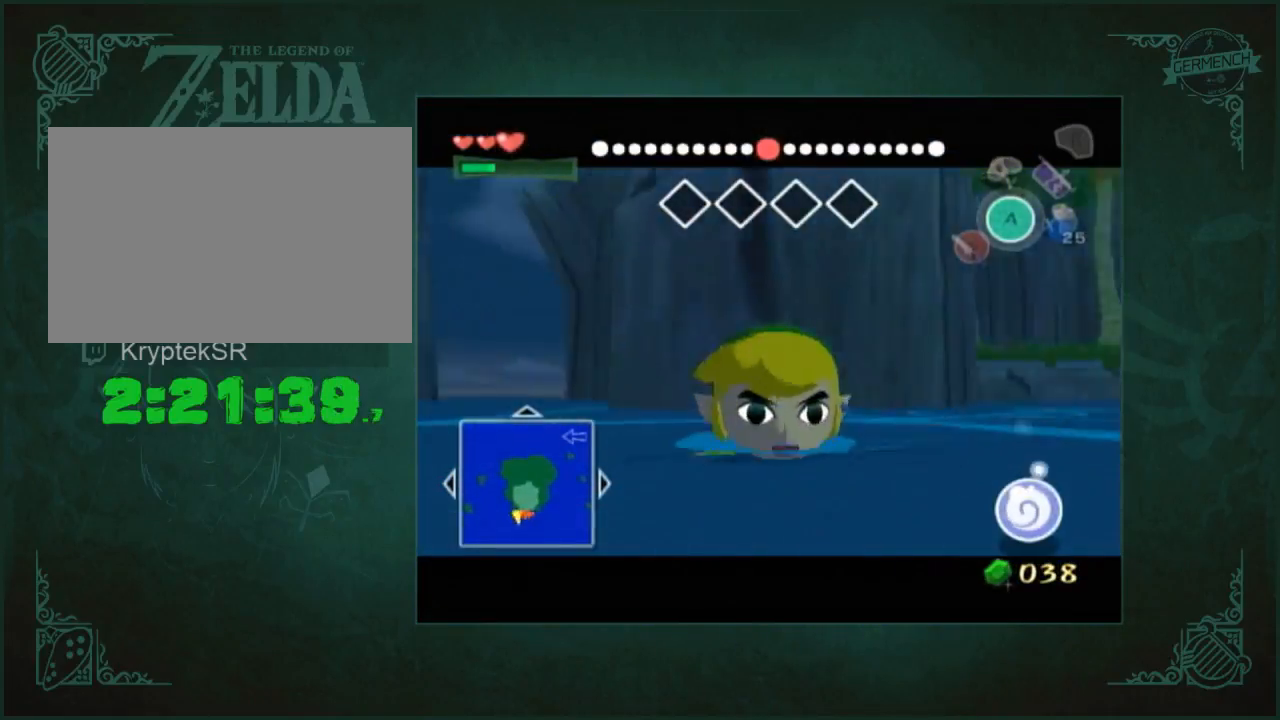
{"buttons": [], "left_stick": "up", "right_stick": "center", "button_events": []}
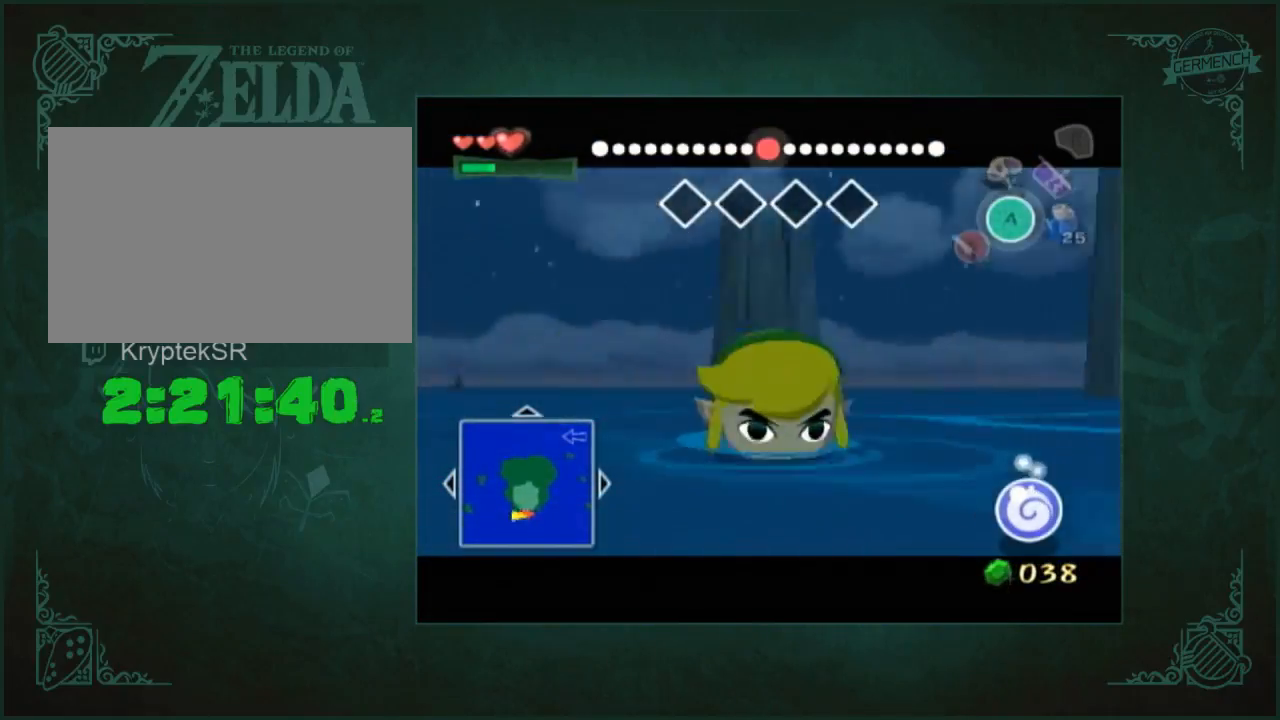
{"buttons": [], "left_stick": "up", "right_stick": "center", "button_events": []}
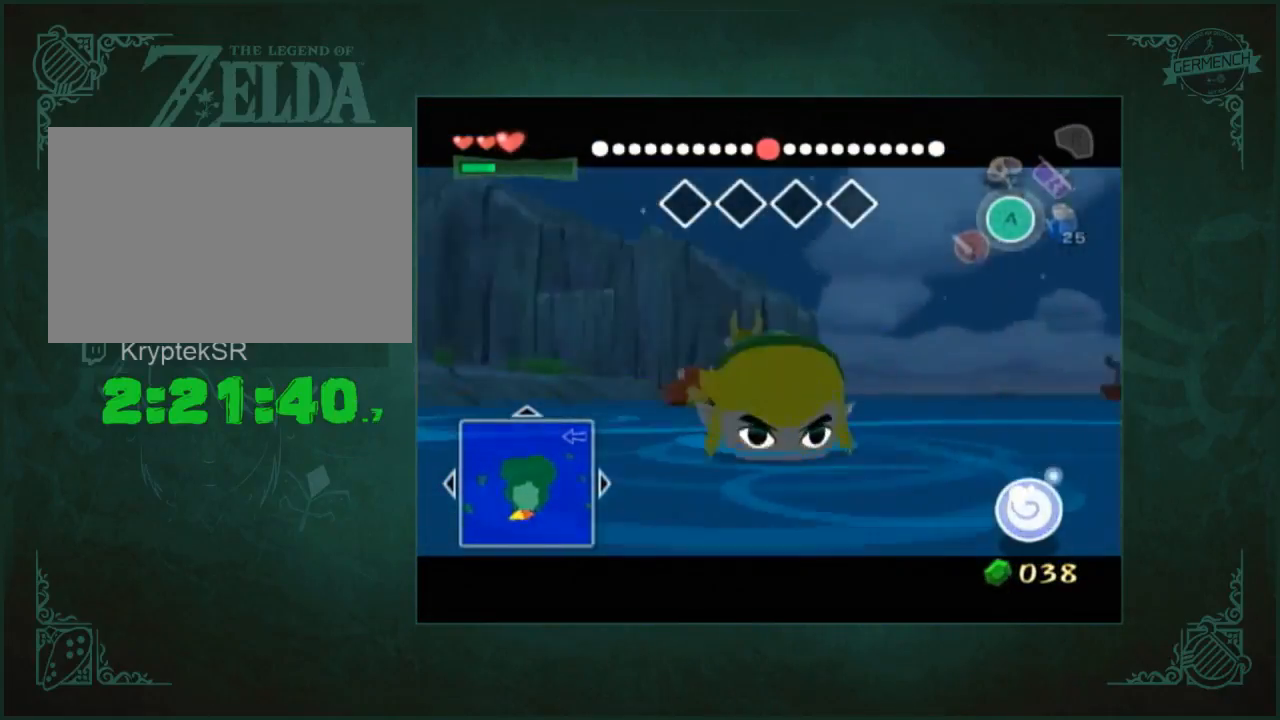
{"buttons": [], "left_stick": "up", "right_stick": "center", "button_events": []}
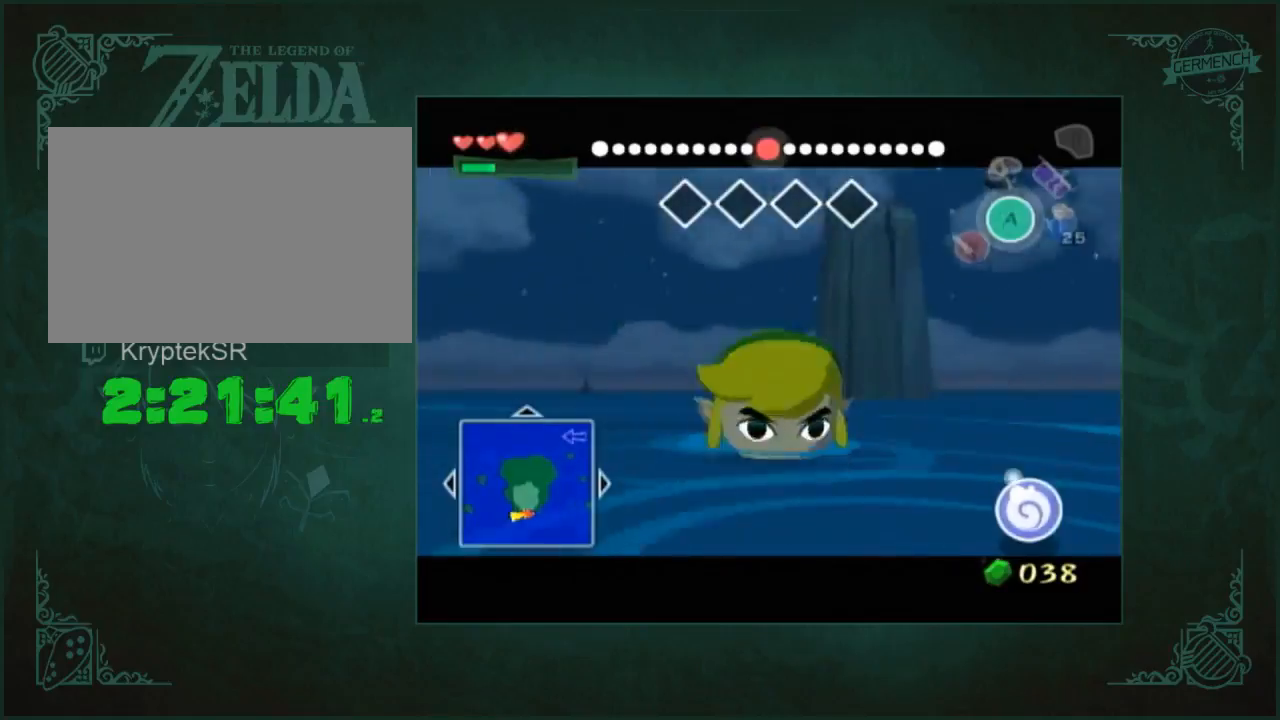
{"buttons": [], "left_stick": "up", "right_stick": "center", "button_events": []}
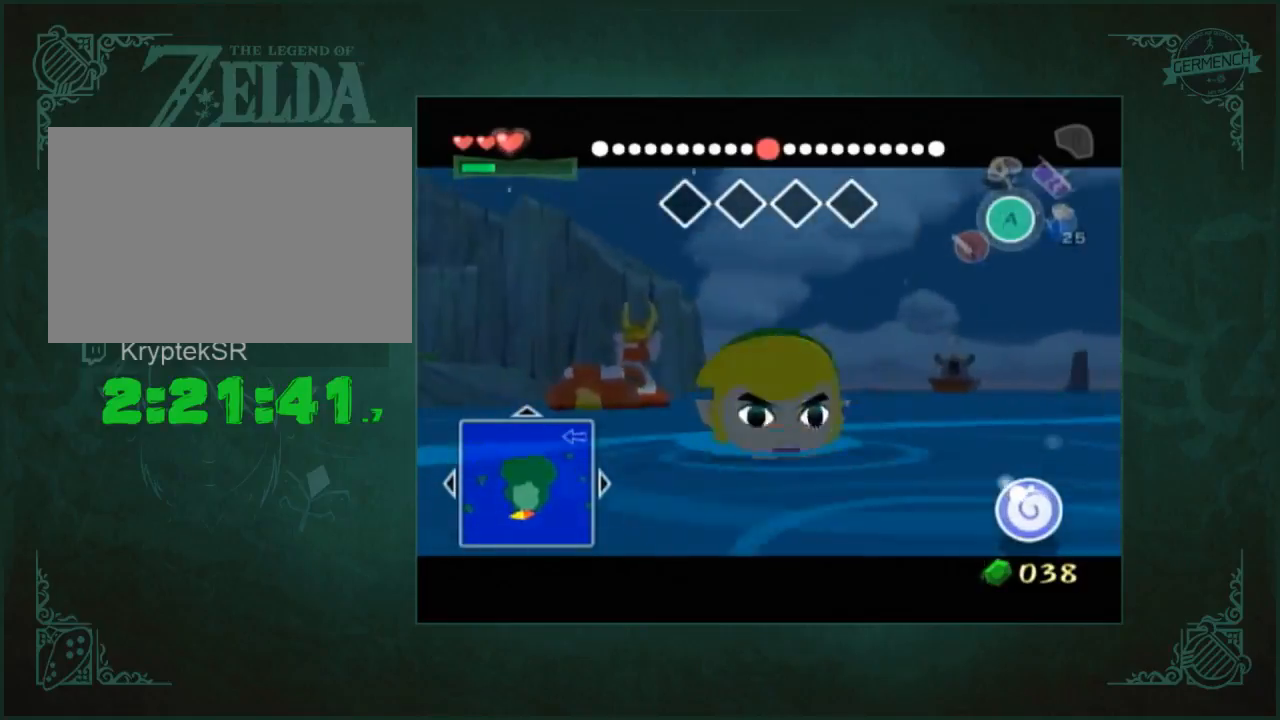
{"buttons": [], "left_stick": "up", "right_stick": "center", "button_events": []}
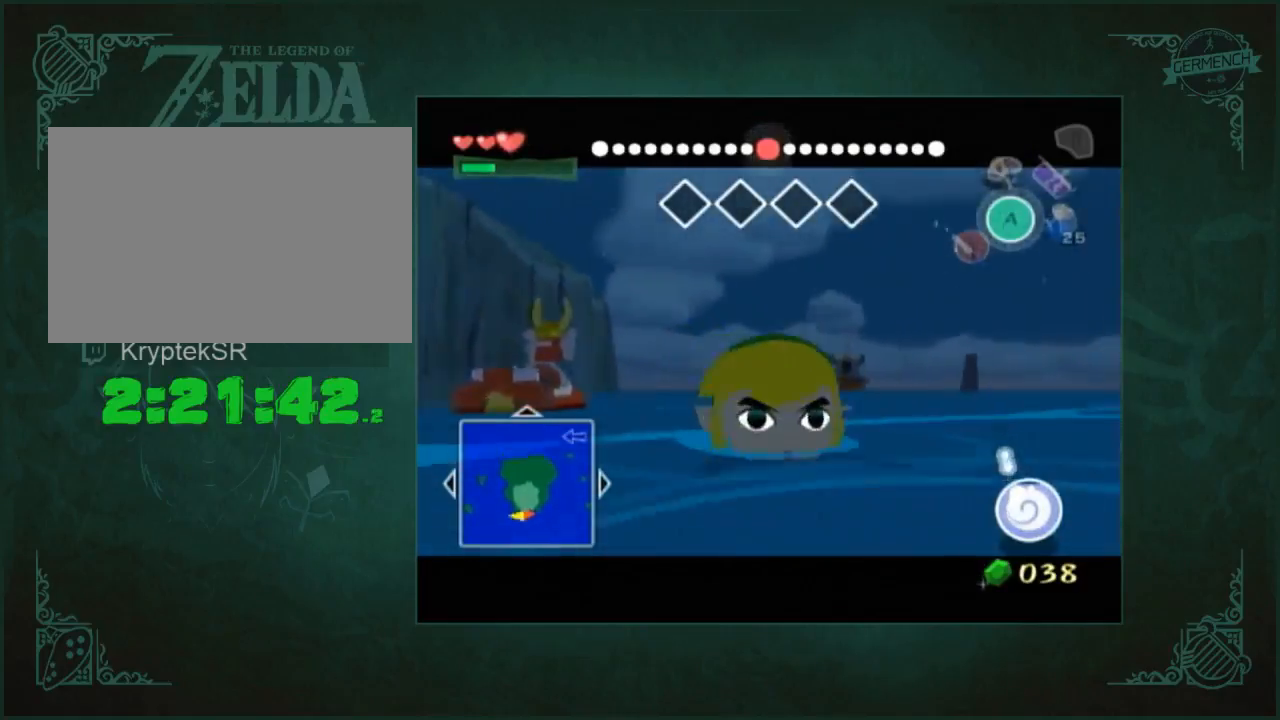
{"buttons": [], "left_stick": "up", "right_stick": "center", "button_events": []}
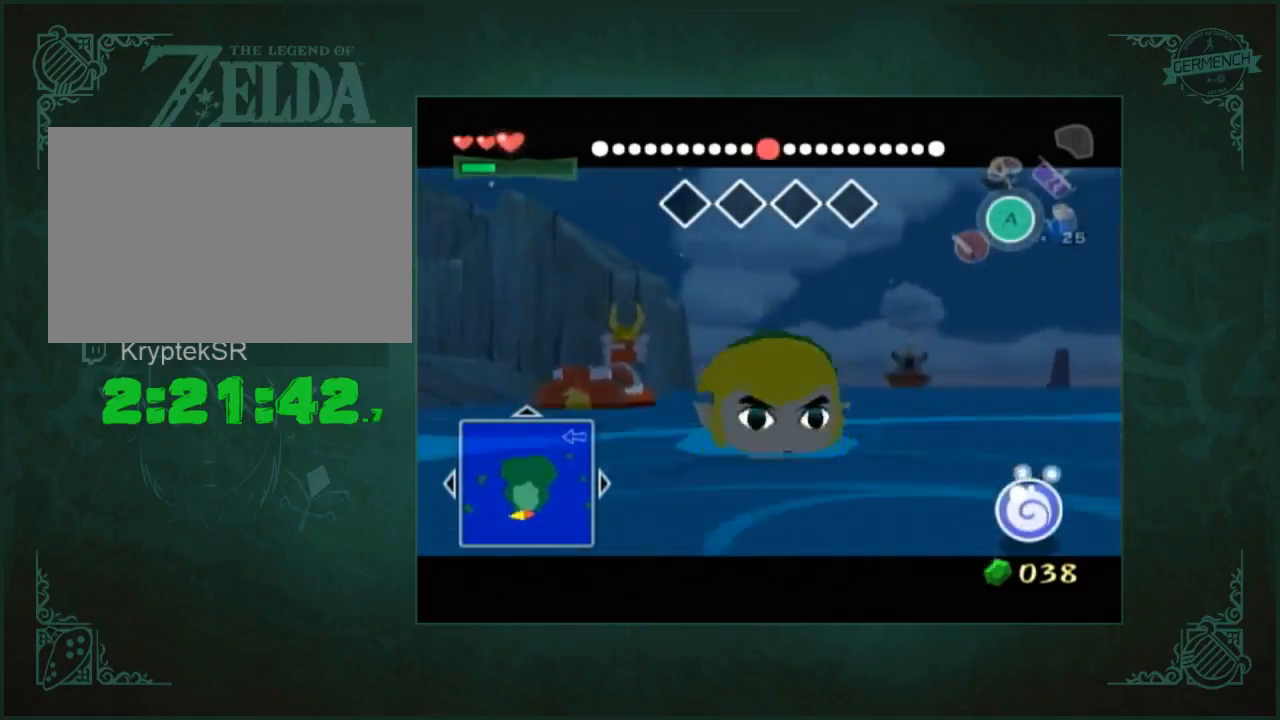
{"buttons": [], "left_stick": "up", "right_stick": "center", "button_events": []}
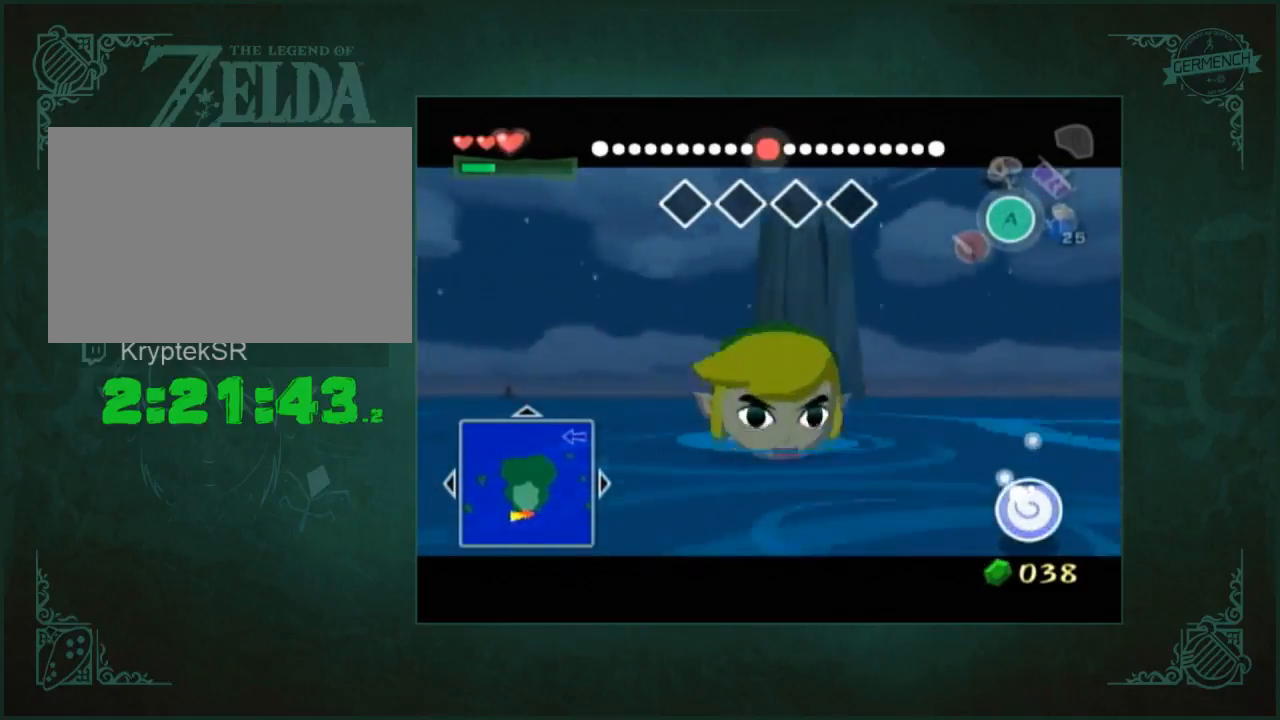
{"buttons": [], "left_stick": "up", "right_stick": "center", "button_events": []}
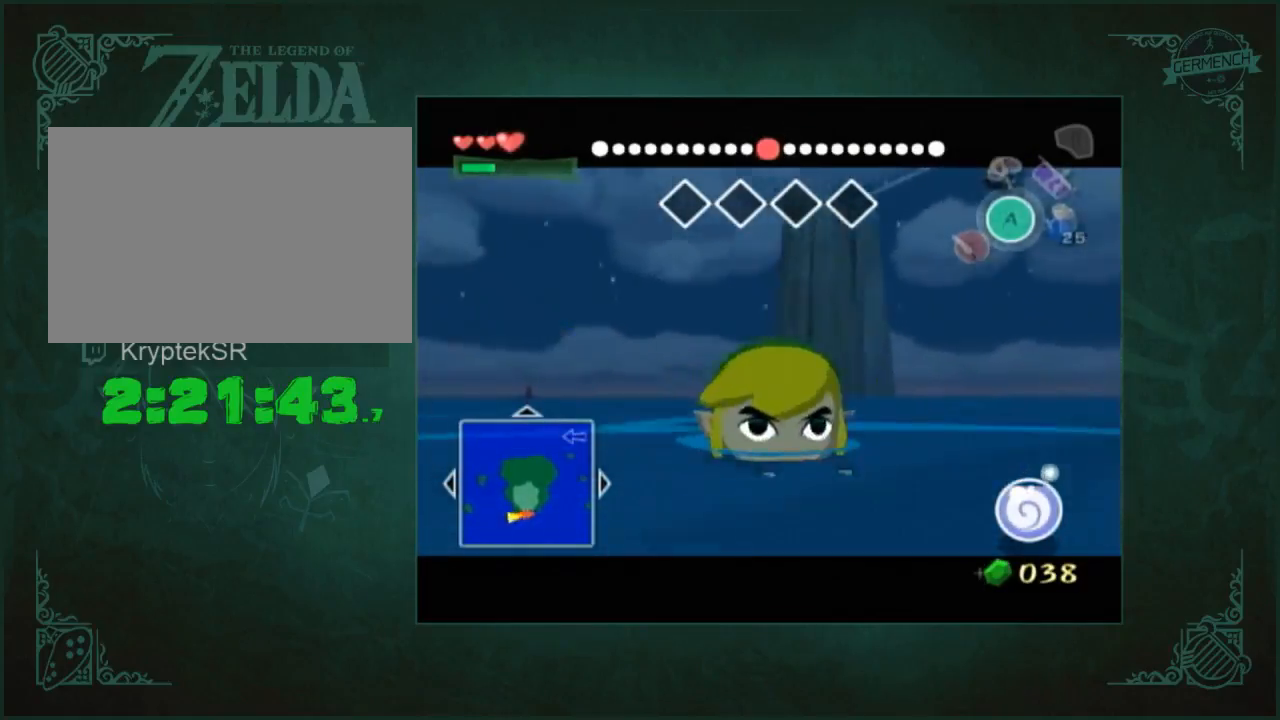
{"buttons": [], "left_stick": "up", "right_stick": "center", "button_events": []}
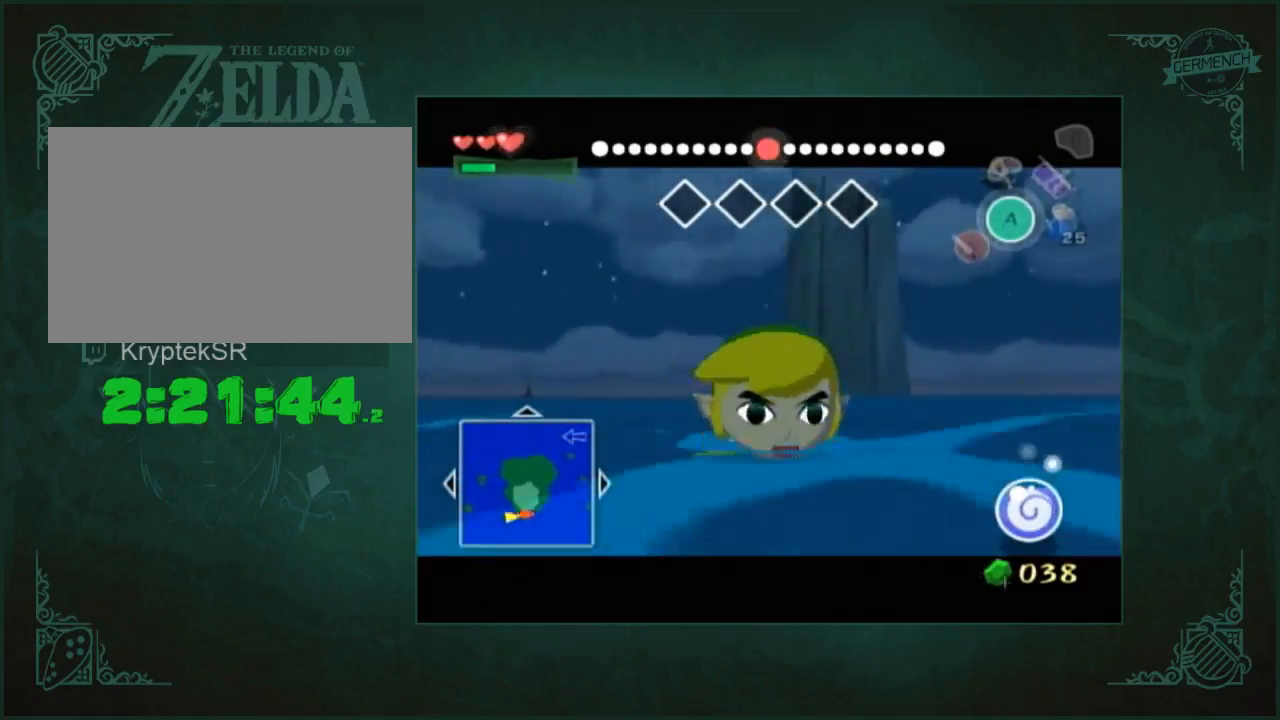
{"buttons": [], "left_stick": "up", "right_stick": "center", "button_events": []}
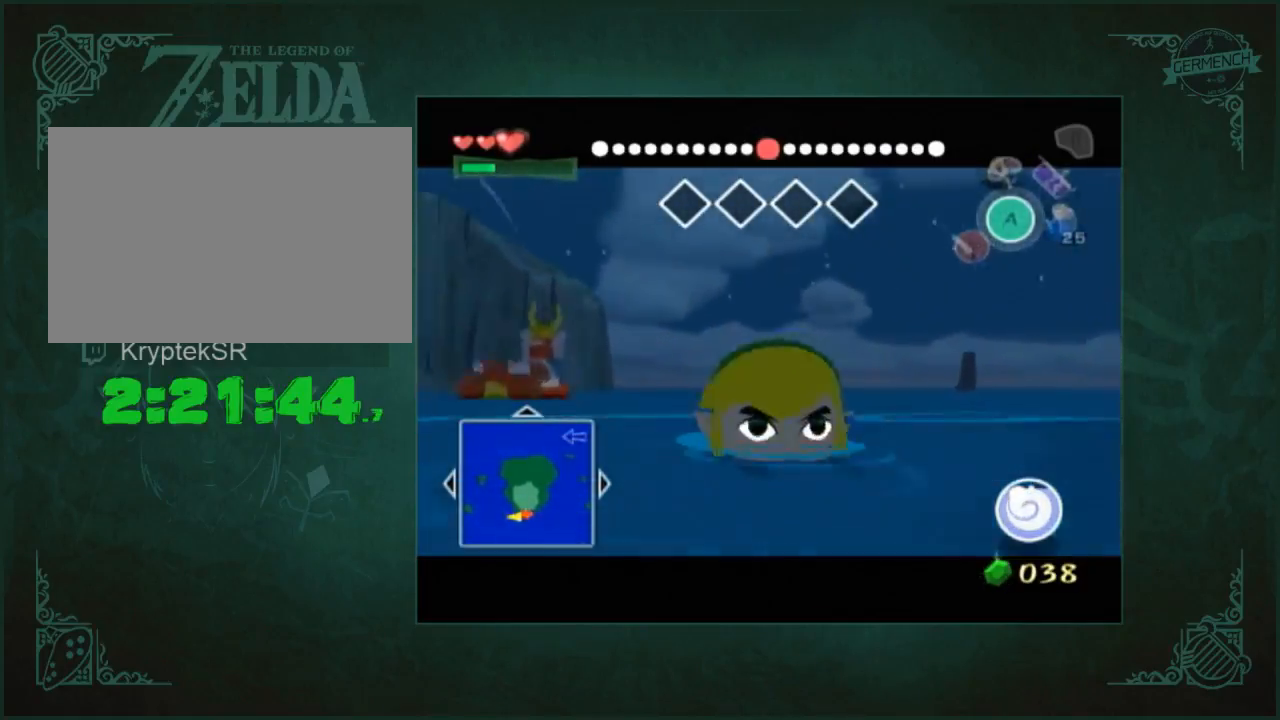
{"buttons": [], "left_stick": "up", "right_stick": "center", "button_events": []}
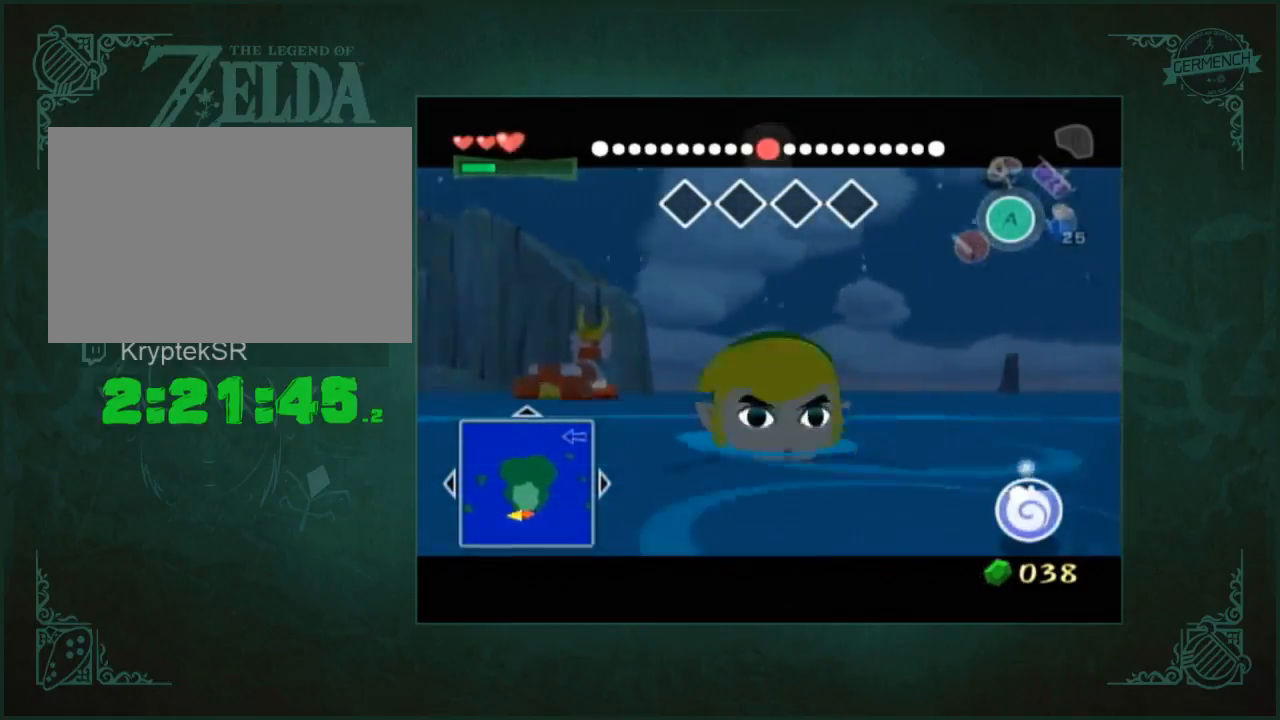
{"buttons": [], "left_stick": "up", "right_stick": "center", "button_events": []}
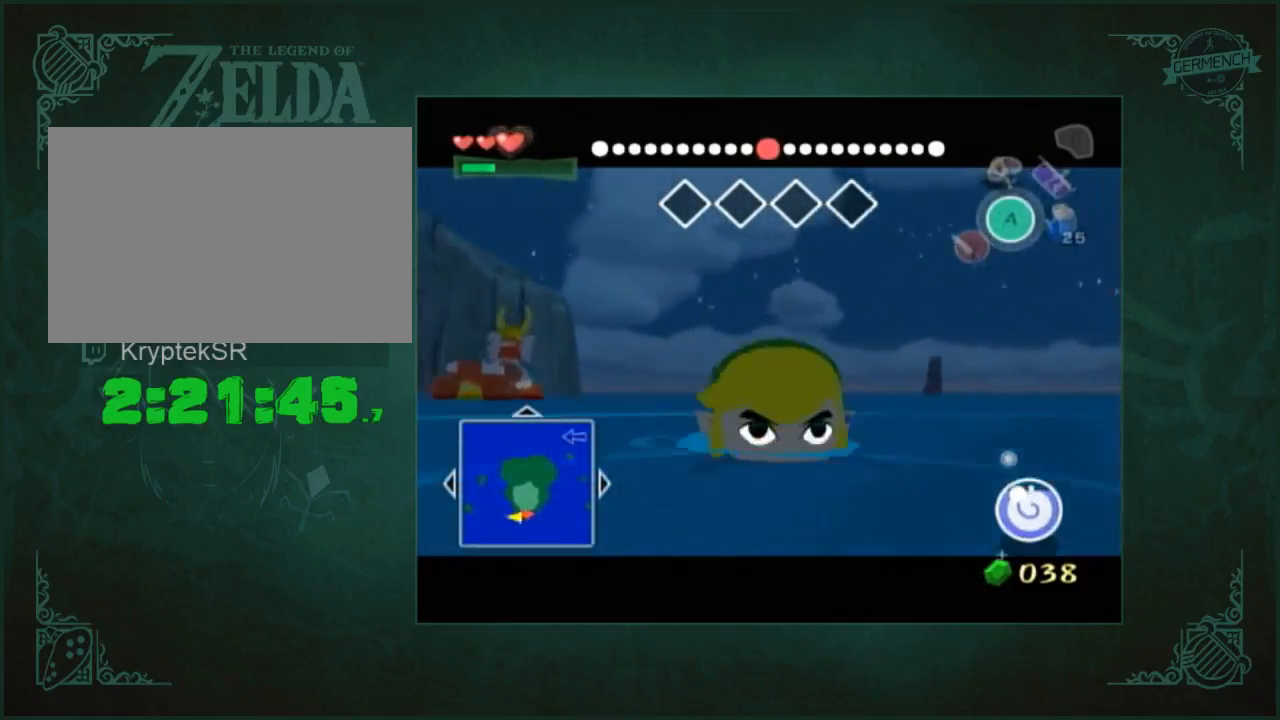
{"buttons": [], "left_stick": "up", "right_stick": "center", "button_events": []}
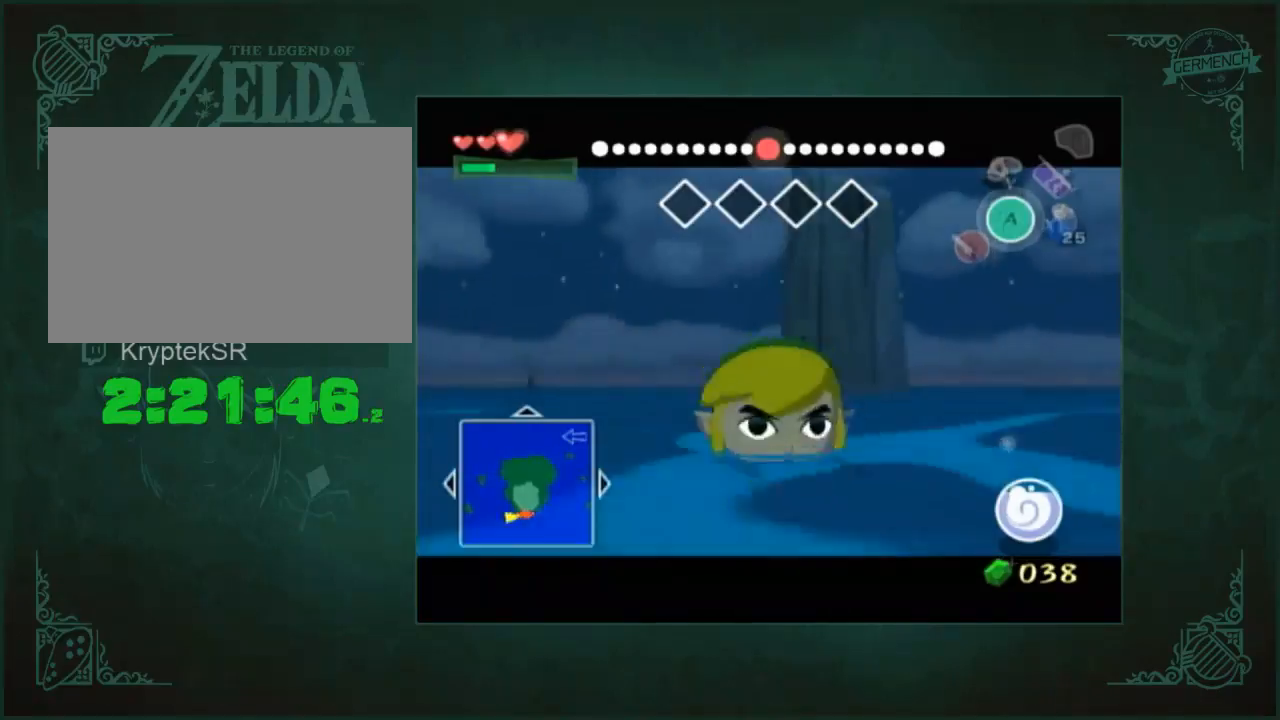
{"buttons": [], "left_stick": "up", "right_stick": "center", "button_events": []}
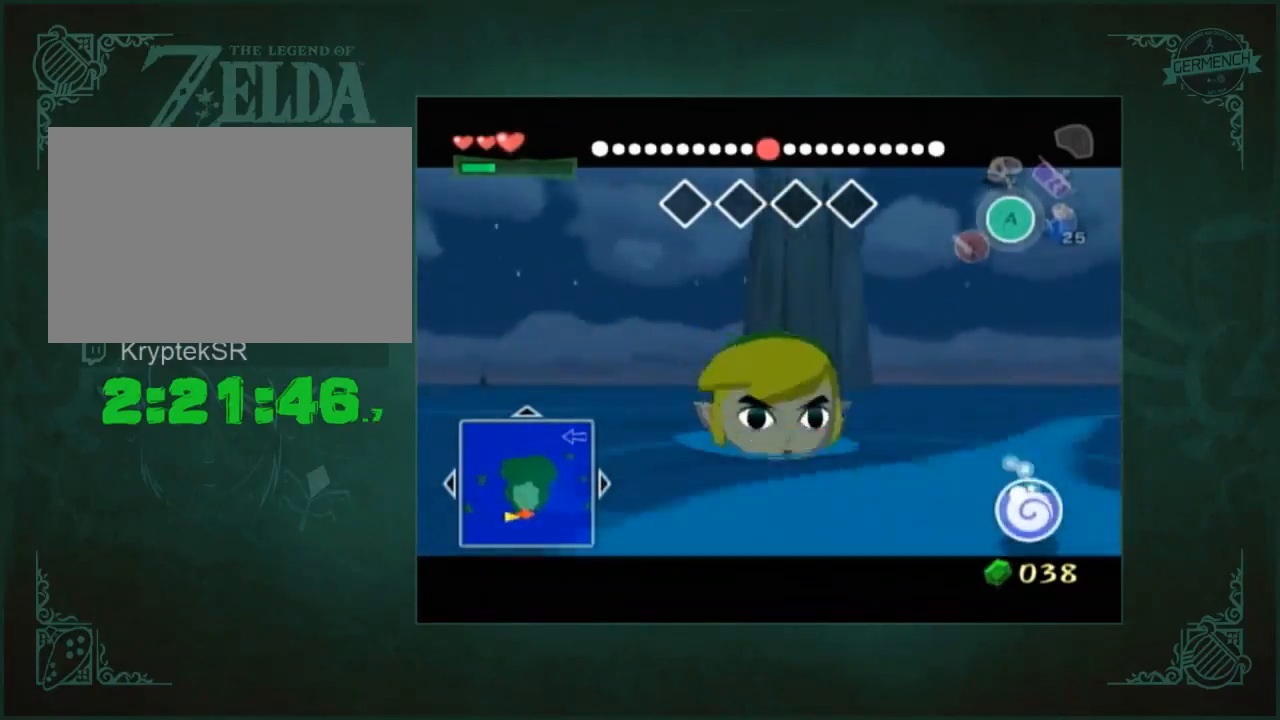
{"buttons": [], "left_stick": "up", "right_stick": "center", "button_events": []}
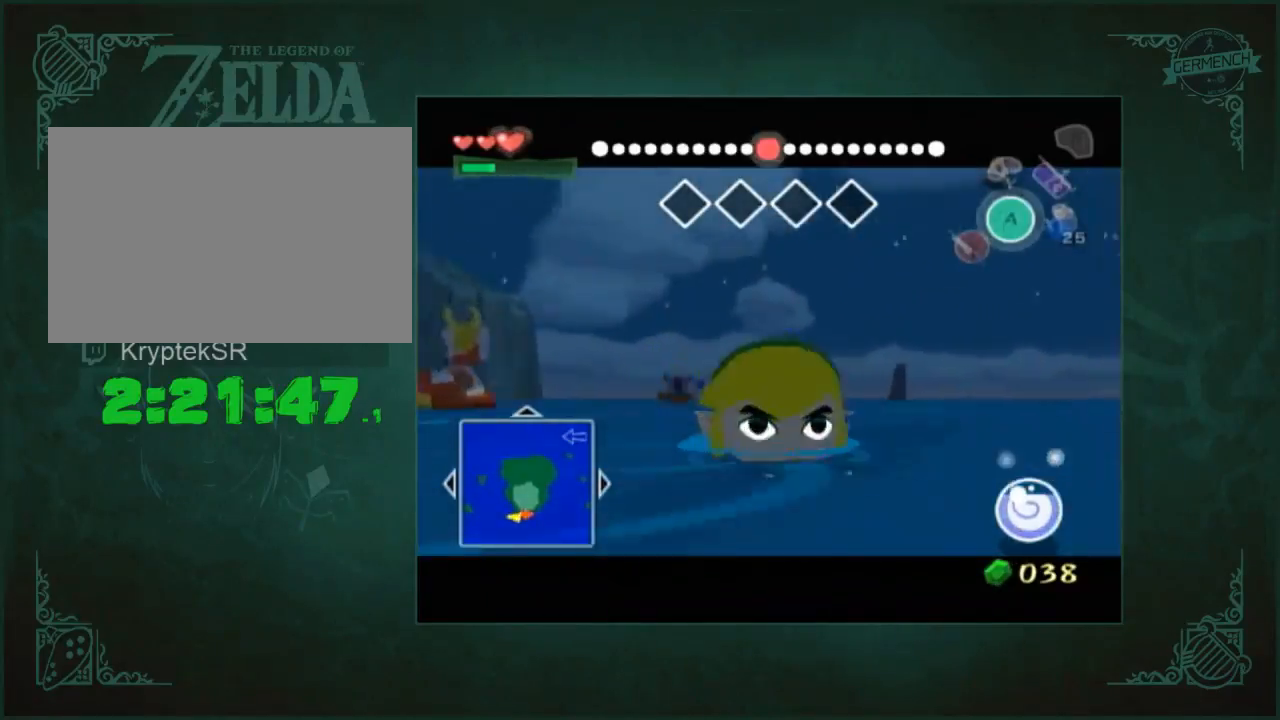
{"buttons": [], "left_stick": "up", "right_stick": "center", "button_events": []}
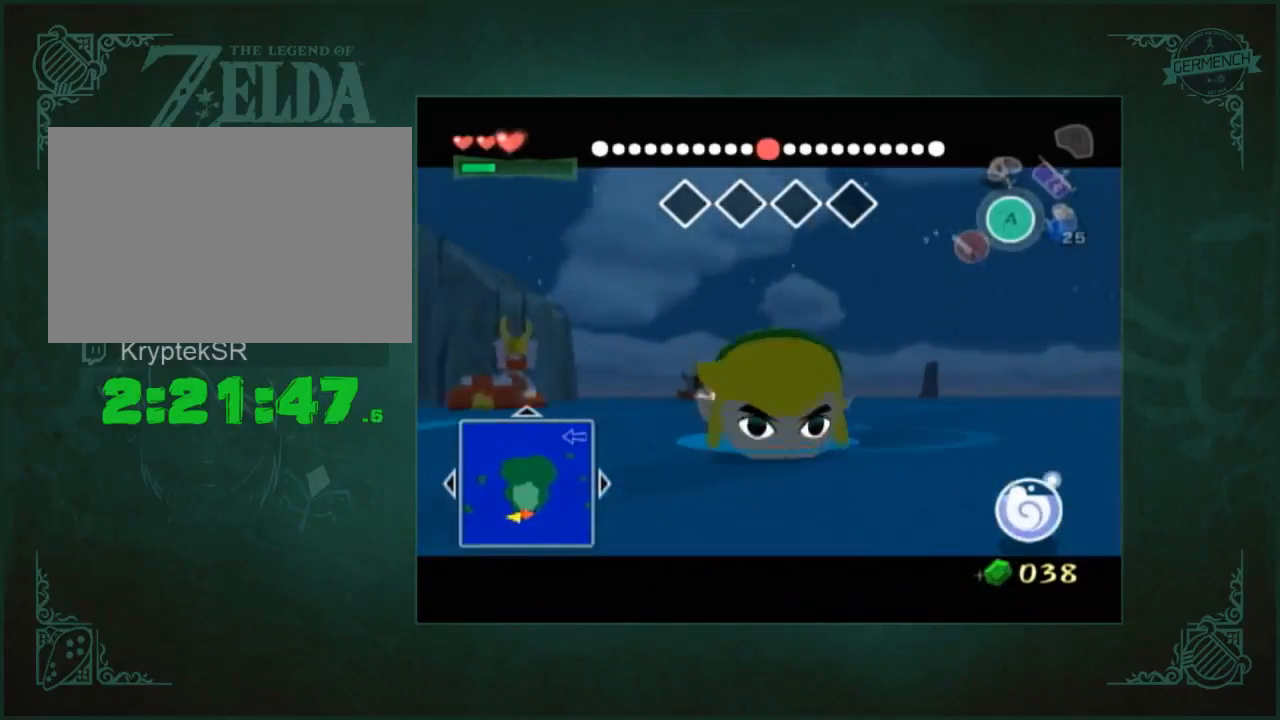
{"buttons": [], "left_stick": "up", "right_stick": "center", "button_events": []}
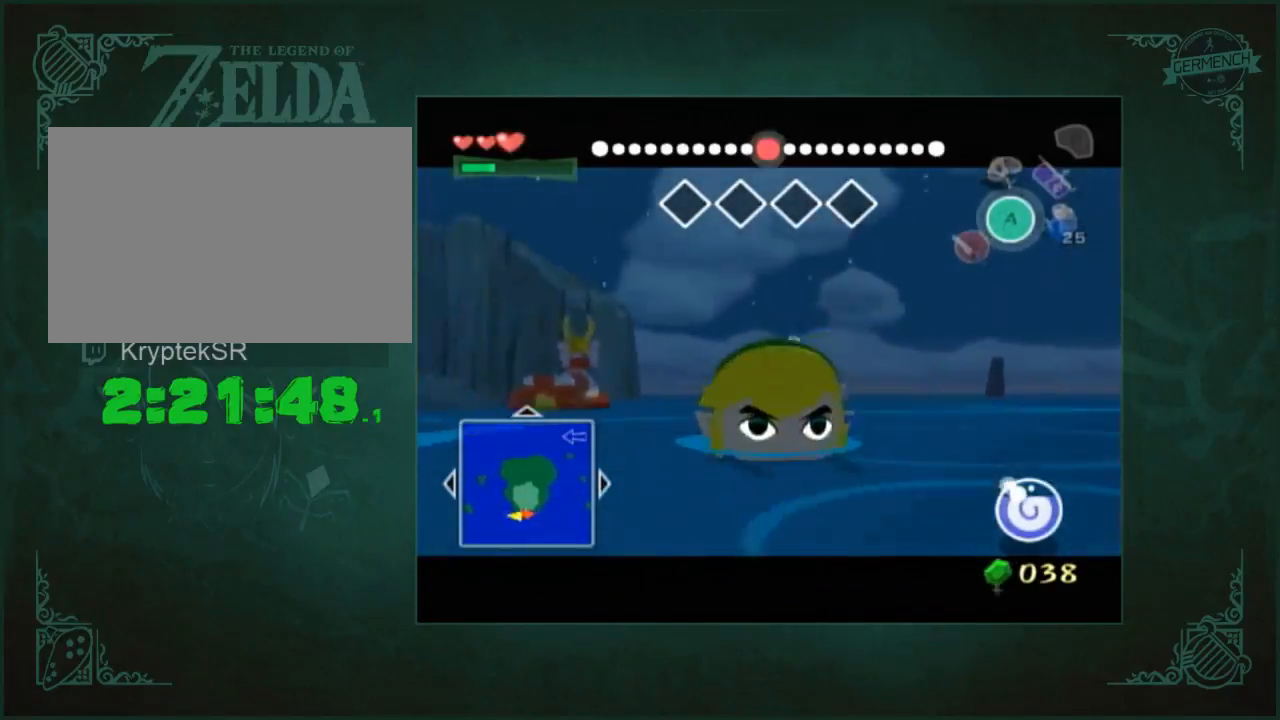
{"buttons": [], "left_stick": "up", "right_stick": "center", "button_events": []}
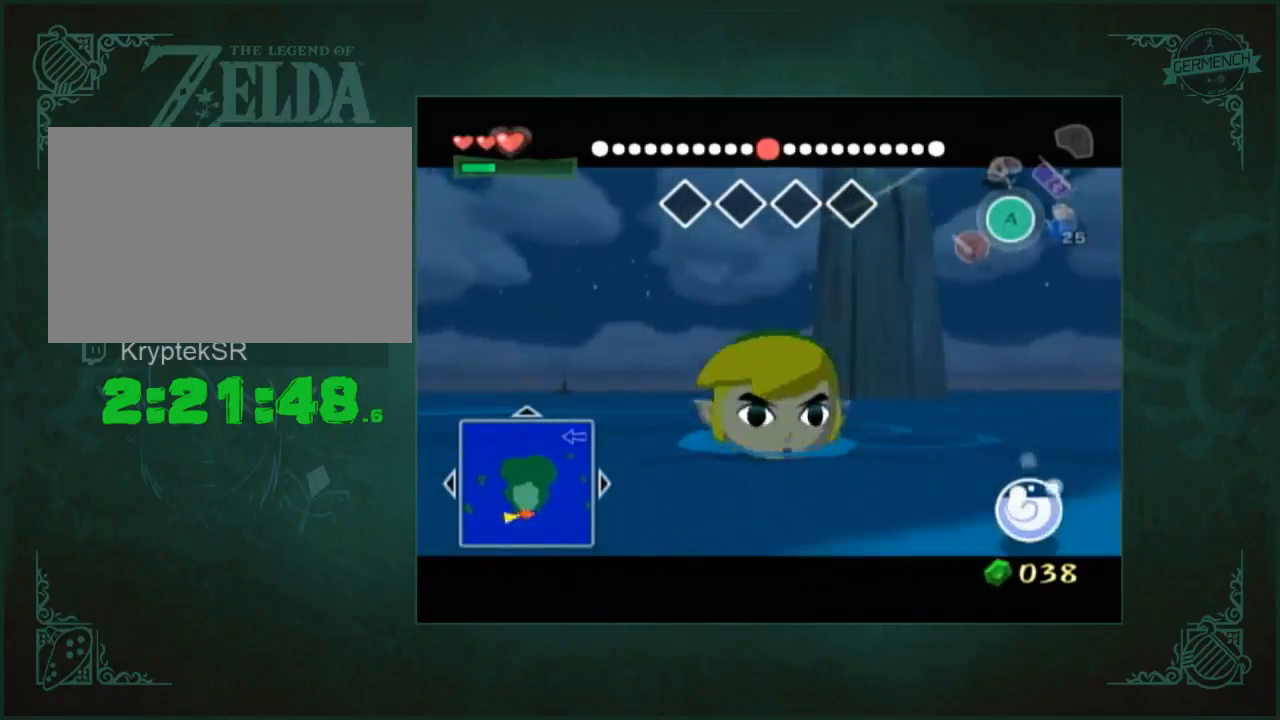
{"buttons": [], "left_stick": "up", "right_stick": "center", "button_events": []}
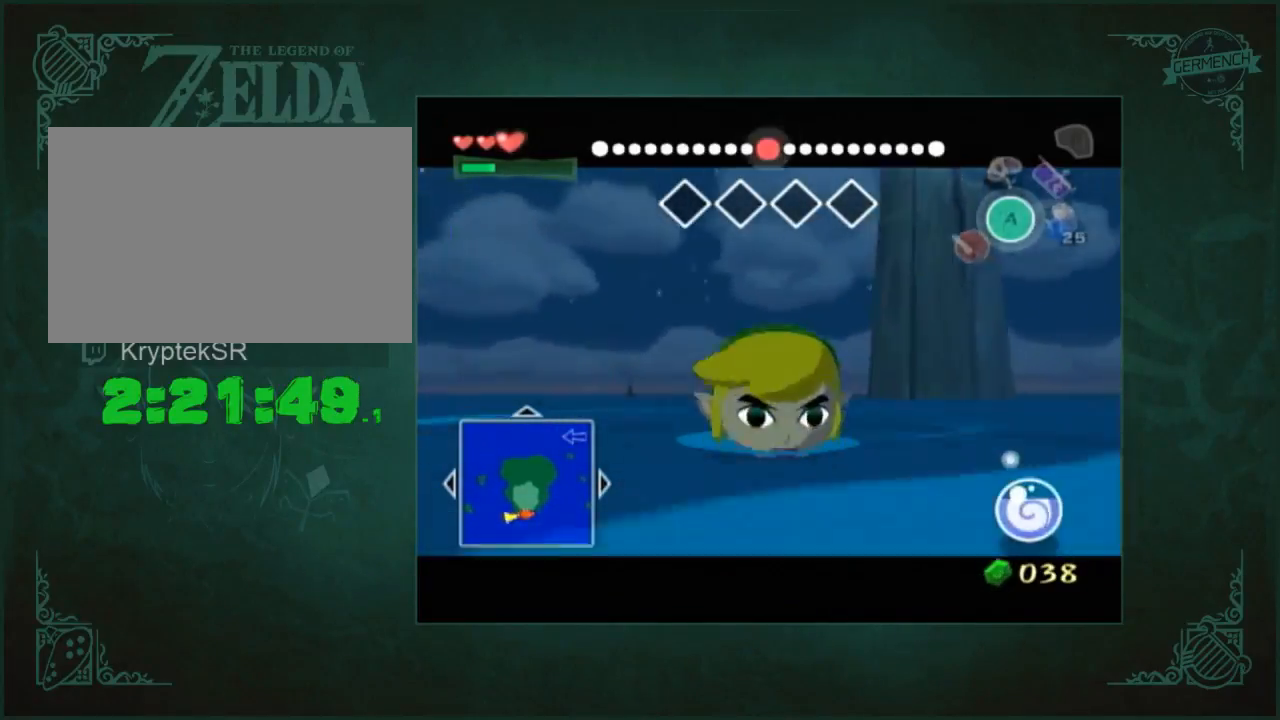
{"buttons": [], "left_stick": "up", "right_stick": "center", "button_events": []}
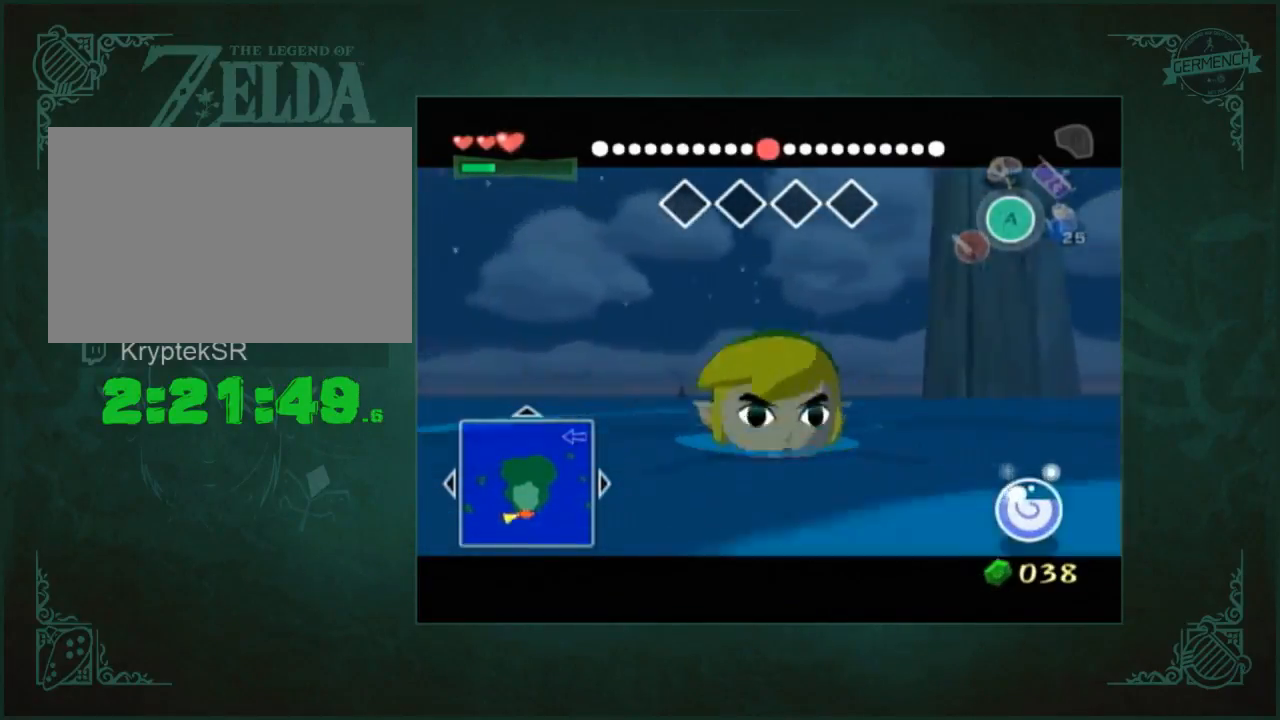
{"buttons": [], "left_stick": "up", "right_stick": "center", "button_events": []}
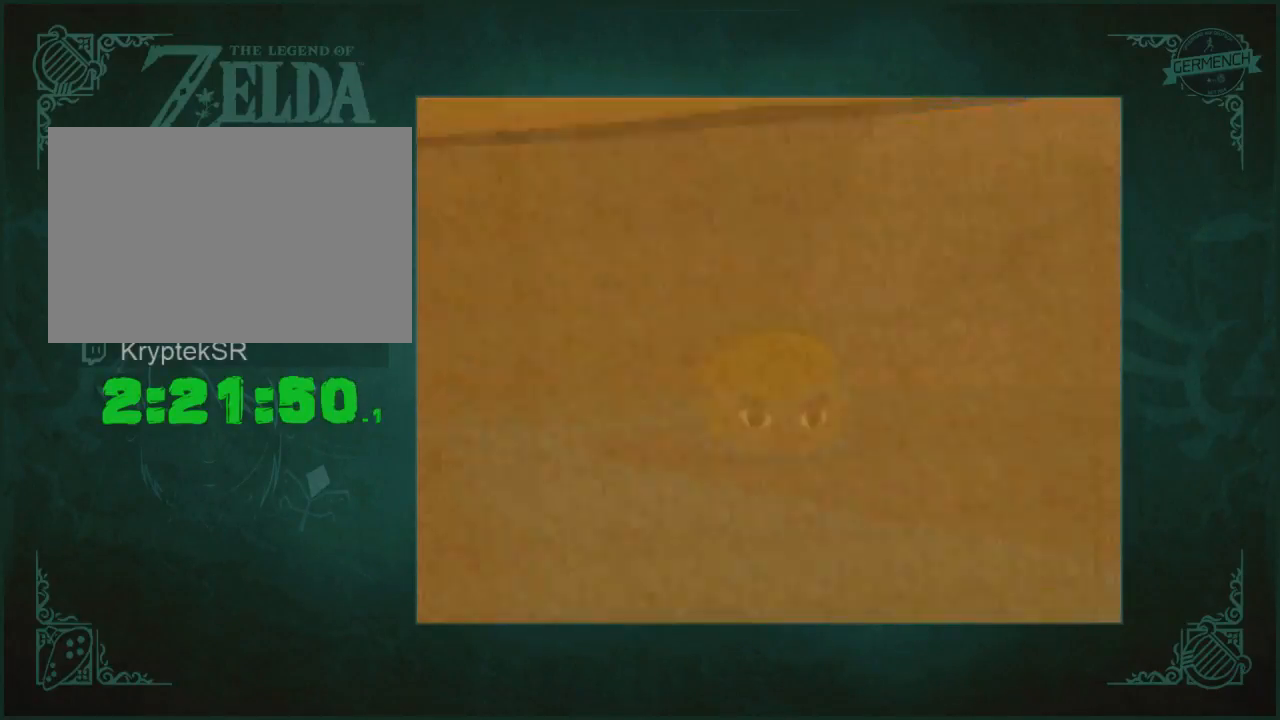
{"buttons": [], "left_stick": "center", "right_stick": "center", "button_events": []}